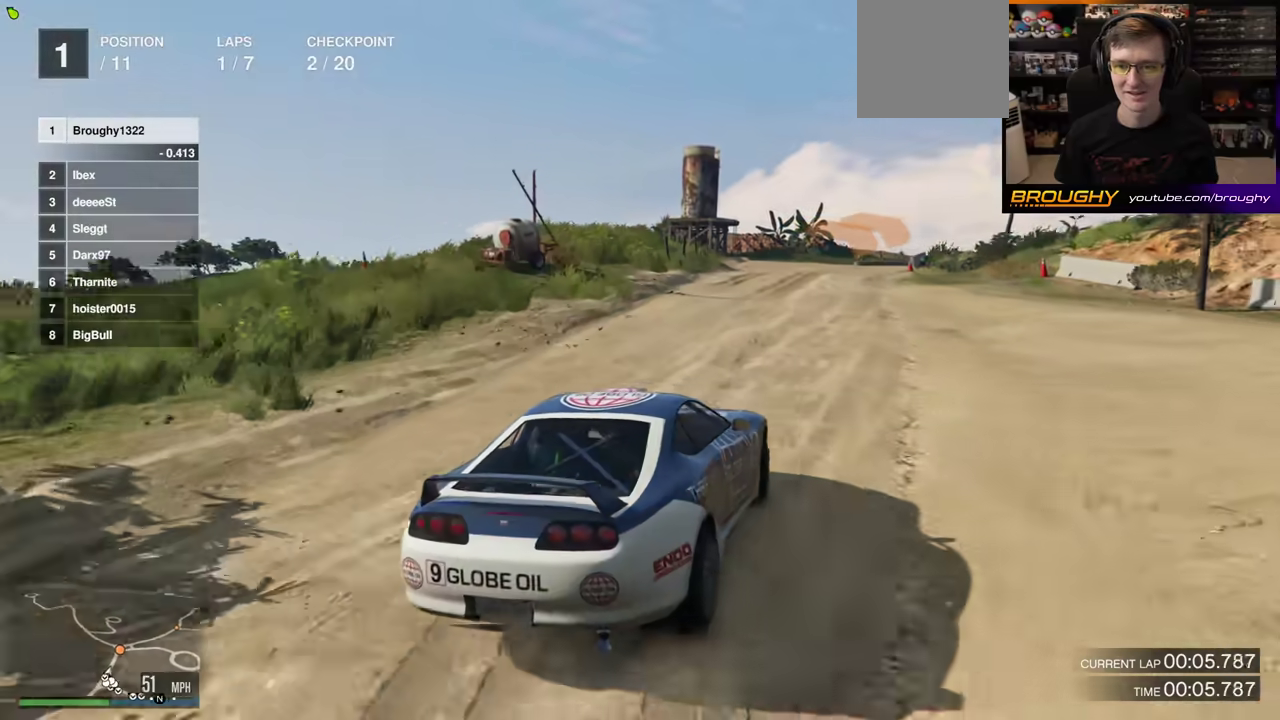
Gameplay with a controller (Xbox layout); each line is a JSON object with the inputs held at the frame after it (dt_ms = milliseconds from this image to that frame). "events" lists button and stick changes between this image and that frame as [ms after this image, input, new state], when the widget could be followed in between. This overlay highlights the sticks when they move; stick clicks (L3 R3) are not distinguishable. Not read: L3 R3.
{"dt_ms": 700, "buttons": ["R2"], "left_stick": "right", "right_stick": "center", "events": [[117, "left_stick", "right"], [200, "left_stick", "center"], [683, "left_stick", "right"]]}
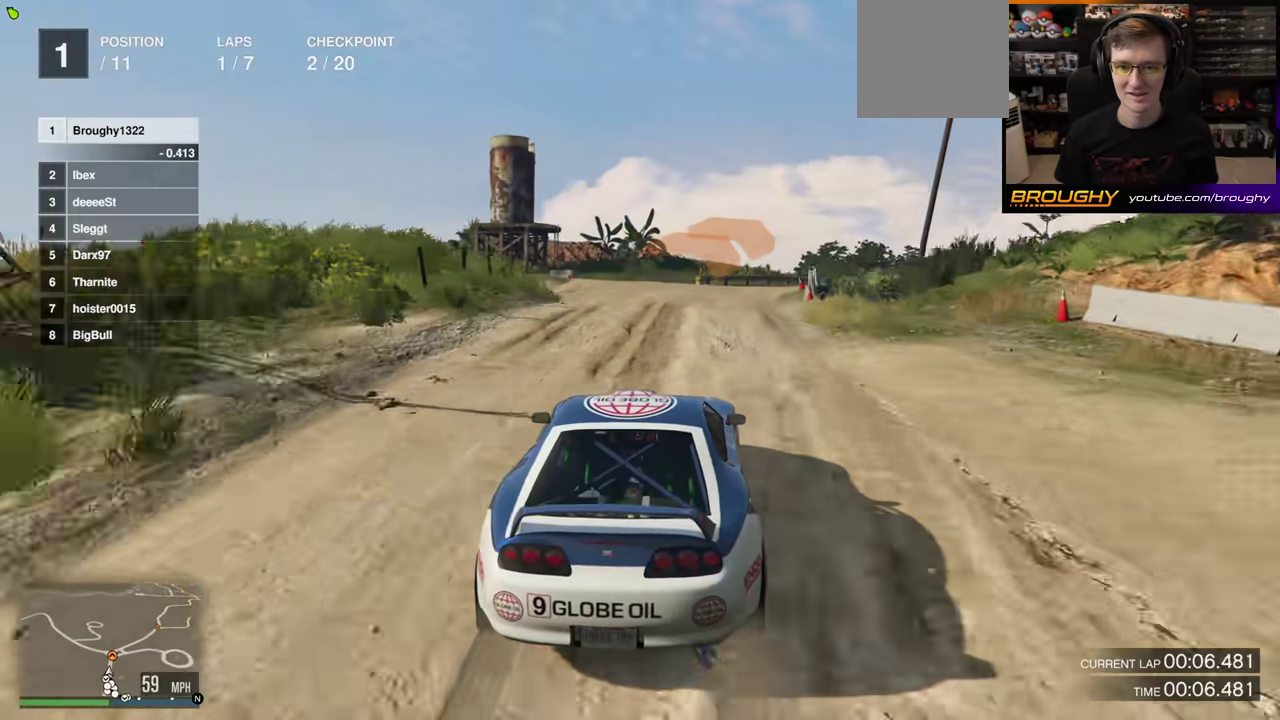
{"dt_ms": 300, "buttons": ["R2"], "left_stick": "center", "right_stick": "center", "events": [[100, "left_stick", "center"], [200, "left_stick", "right"], [300, "left_stick", "center"]]}
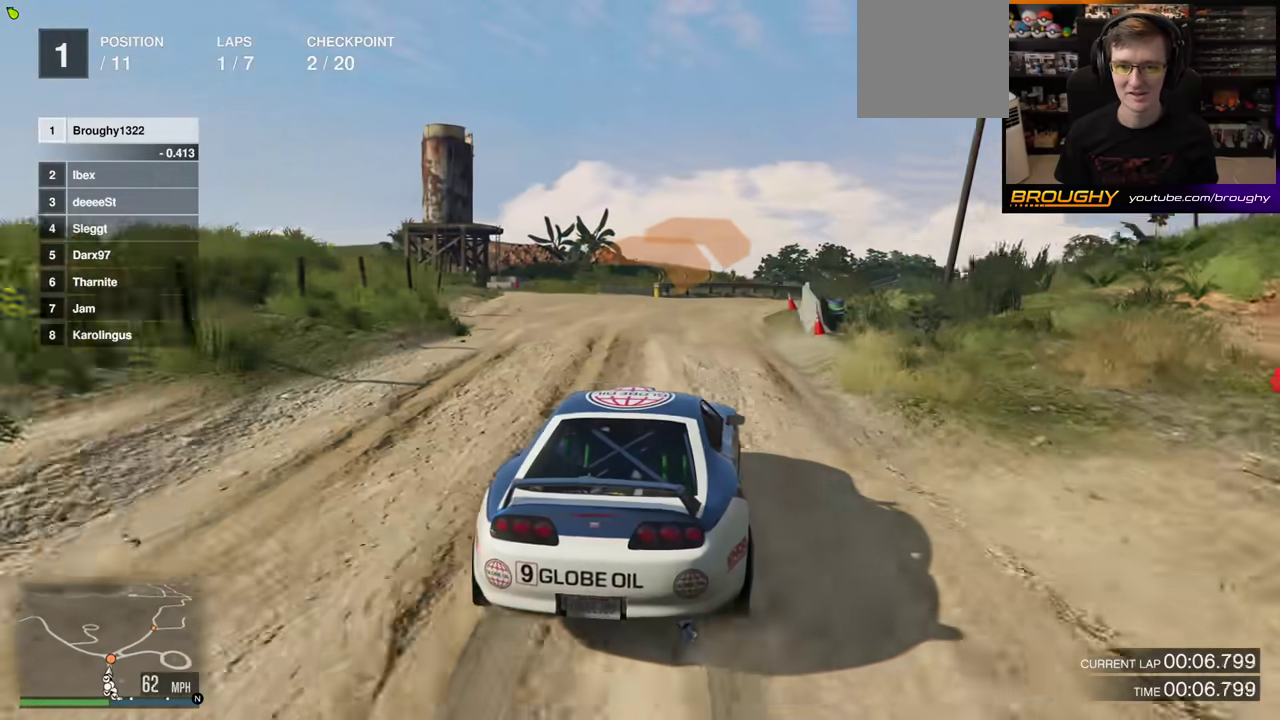
{"dt_ms": 500, "buttons": [], "left_stick": "right", "right_stick": "center", "events": [[200, "left_stick", "right"], [233, "R2", "up"]]}
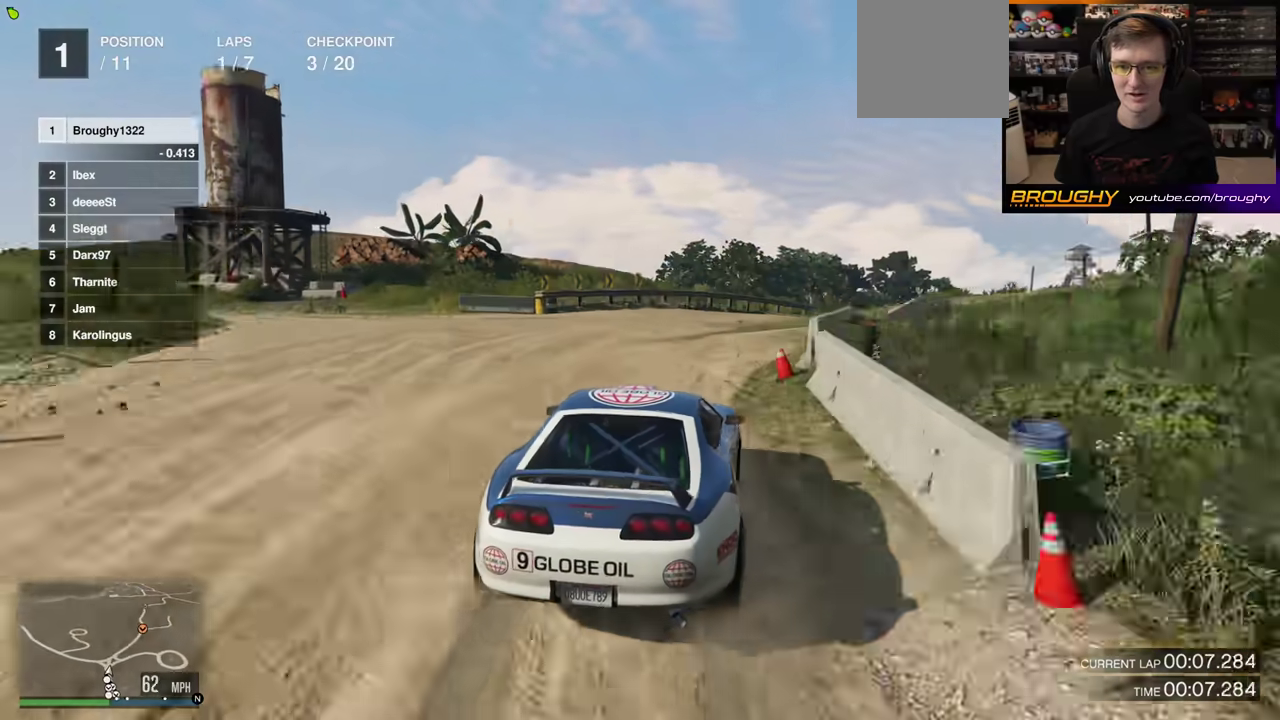
{"dt_ms": 500, "buttons": ["R2"], "left_stick": "center", "right_stick": "center", "events": [[217, "left_stick", "center"], [317, "R2", "down"], [317, "left_stick", "left"], [400, "left_stick", "center"]]}
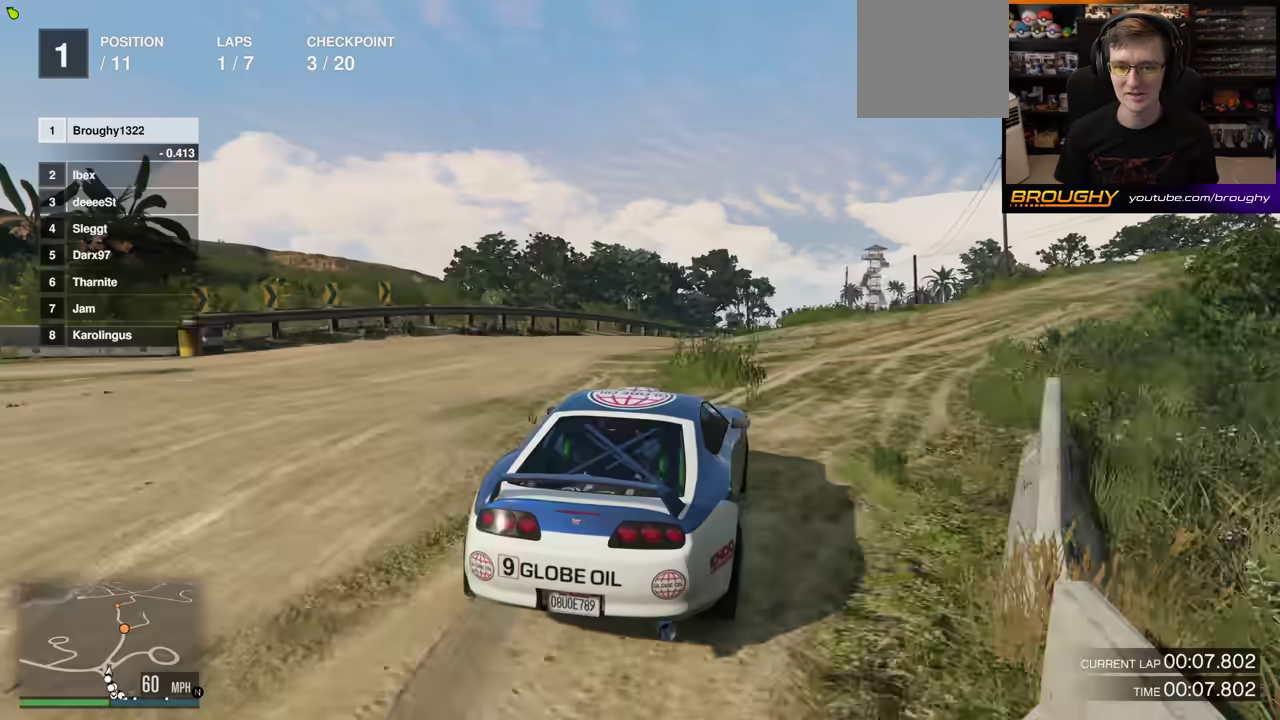
{"dt_ms": 600, "buttons": ["R2"], "left_stick": "right", "right_stick": "center", "events": [[550, "left_stick", "right"]]}
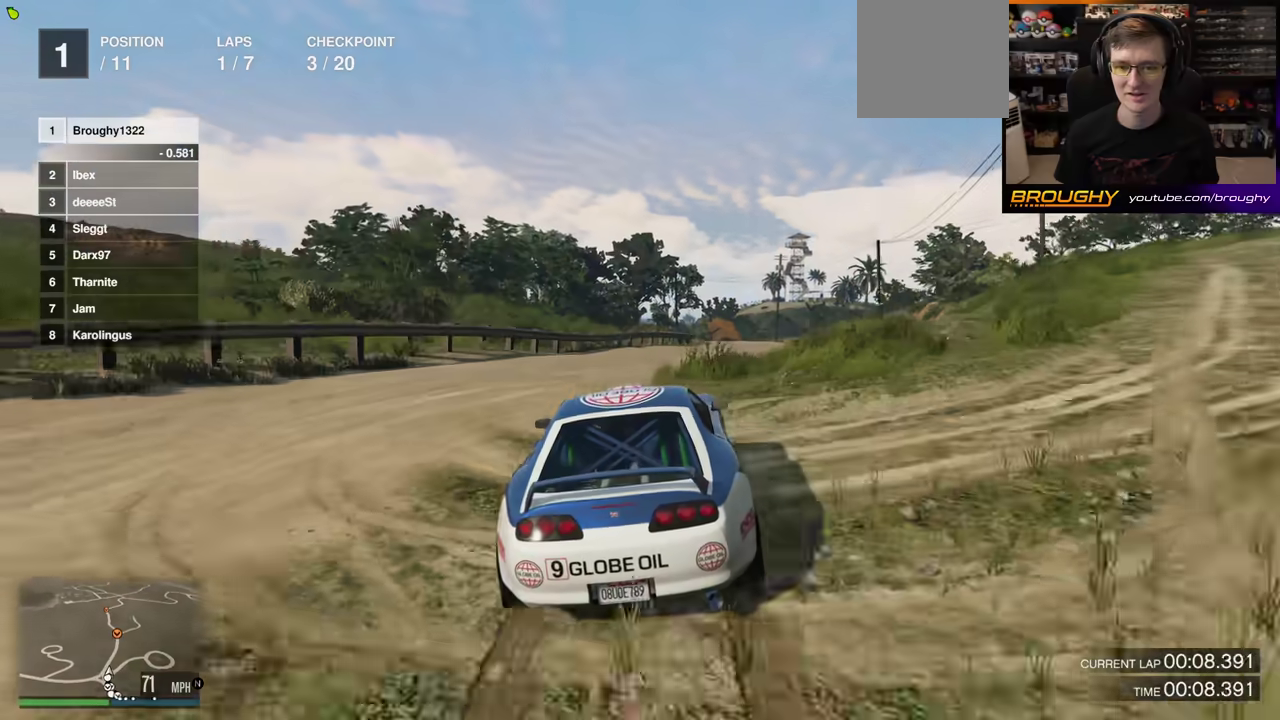
{"dt_ms": 400, "buttons": ["R2"], "left_stick": "right", "right_stick": "center", "events": [[117, "left_stick", "center"], [267, "left_stick", "right"]]}
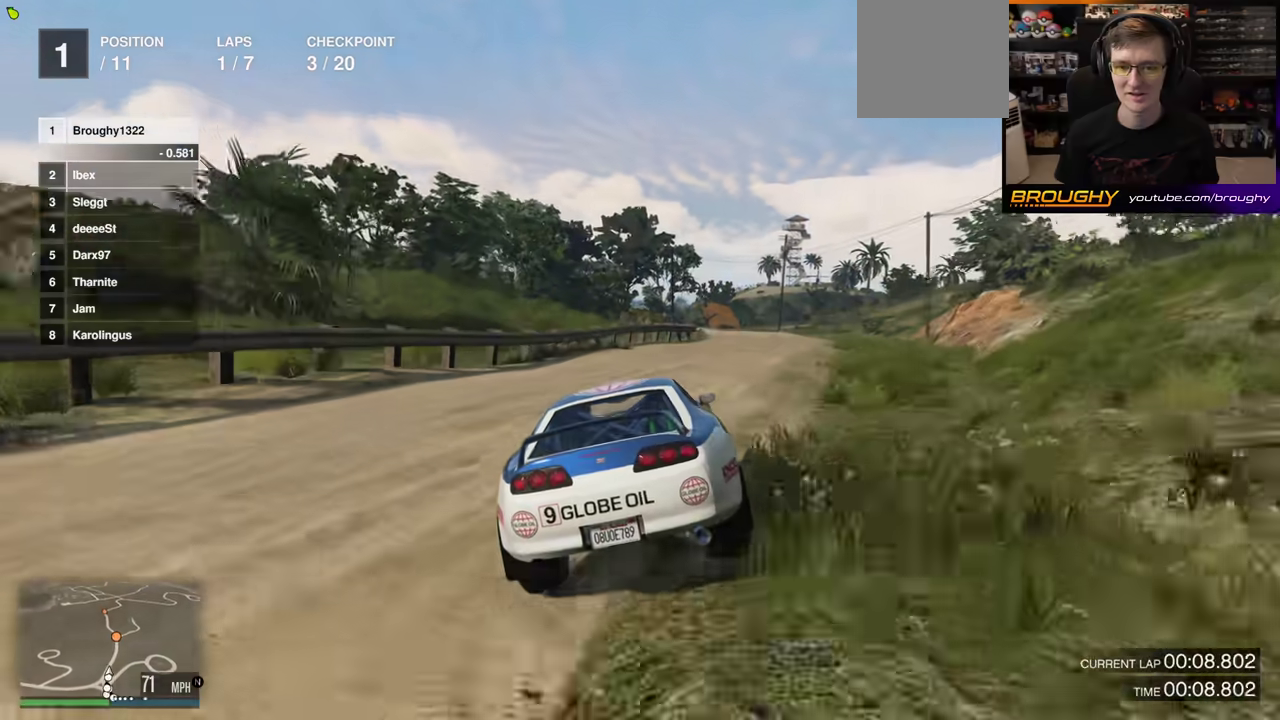
{"dt_ms": 500, "buttons": ["R2"], "left_stick": "center", "right_stick": "center", "events": [[83, "left_stick", "center"], [150, "left_stick", "right"], [267, "left_stick", "center"]]}
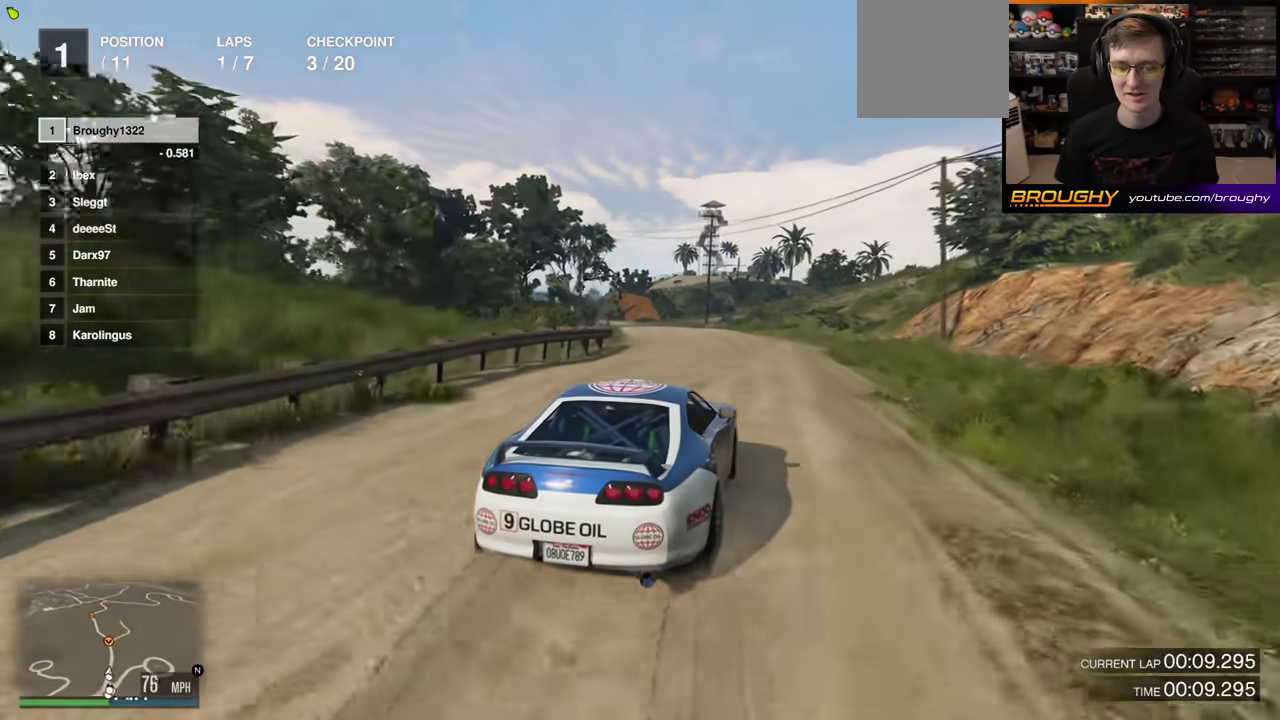
{"dt_ms": 700, "buttons": ["R2"], "left_stick": "center", "right_stick": "center", "events": [[550, "left_stick", "down-right"], [683, "left_stick", "center"]]}
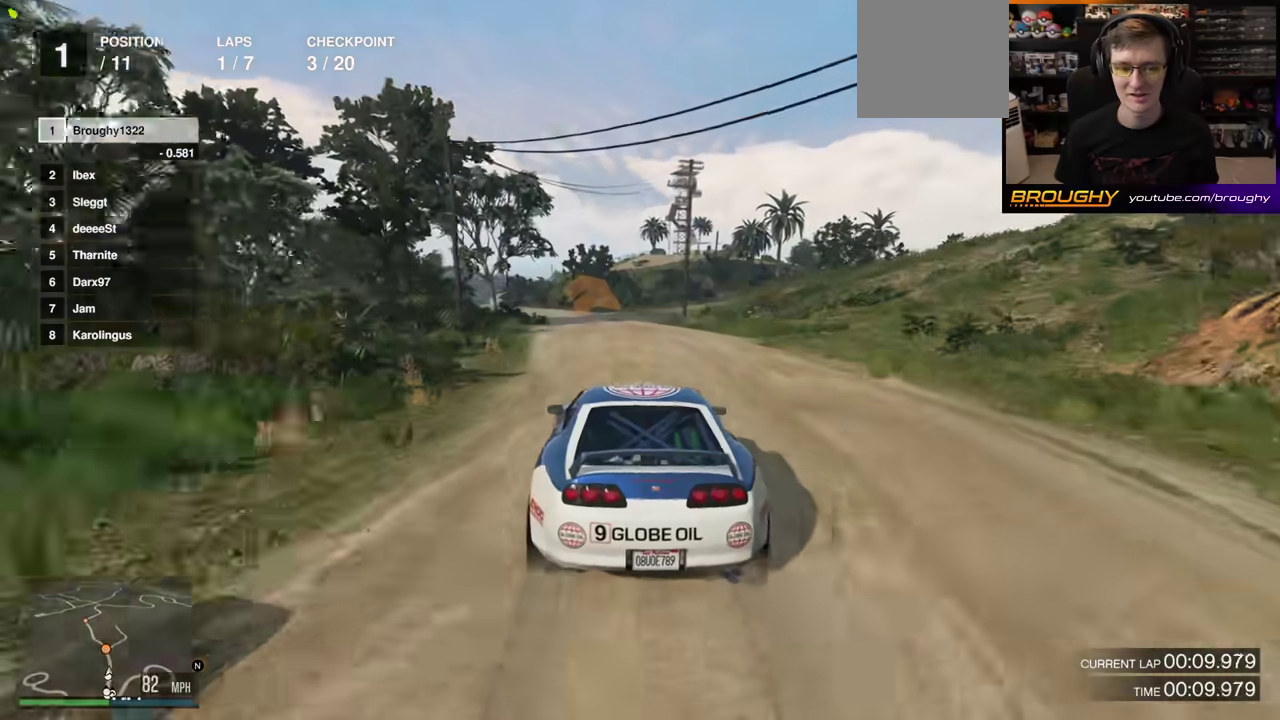
{"dt_ms": 300, "buttons": ["R2"], "left_stick": "center", "right_stick": "center", "events": [[150, "left_stick", "up-left"], [267, "left_stick", "center"]]}
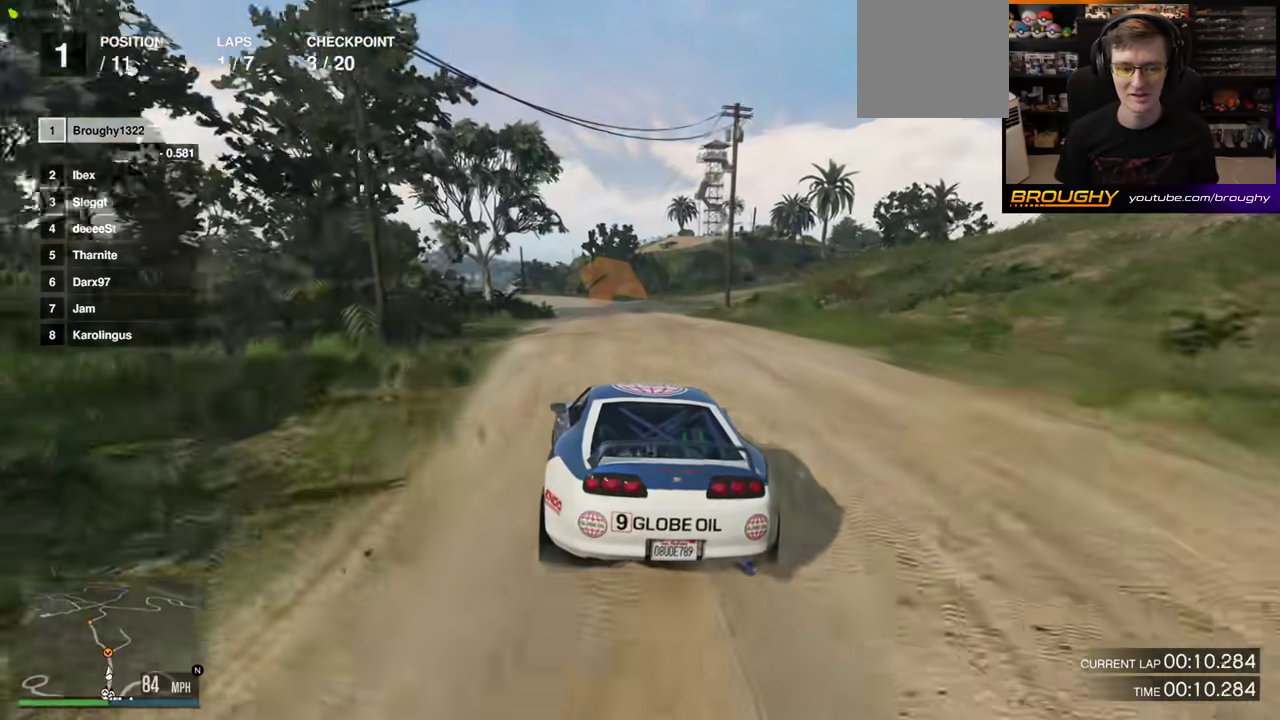
{"dt_ms": 500, "buttons": ["R2"], "left_stick": "up-left", "right_stick": "center", "events": [[150, "left_stick", "up-left"], [233, "left_stick", "center"], [467, "left_stick", "up-left"]]}
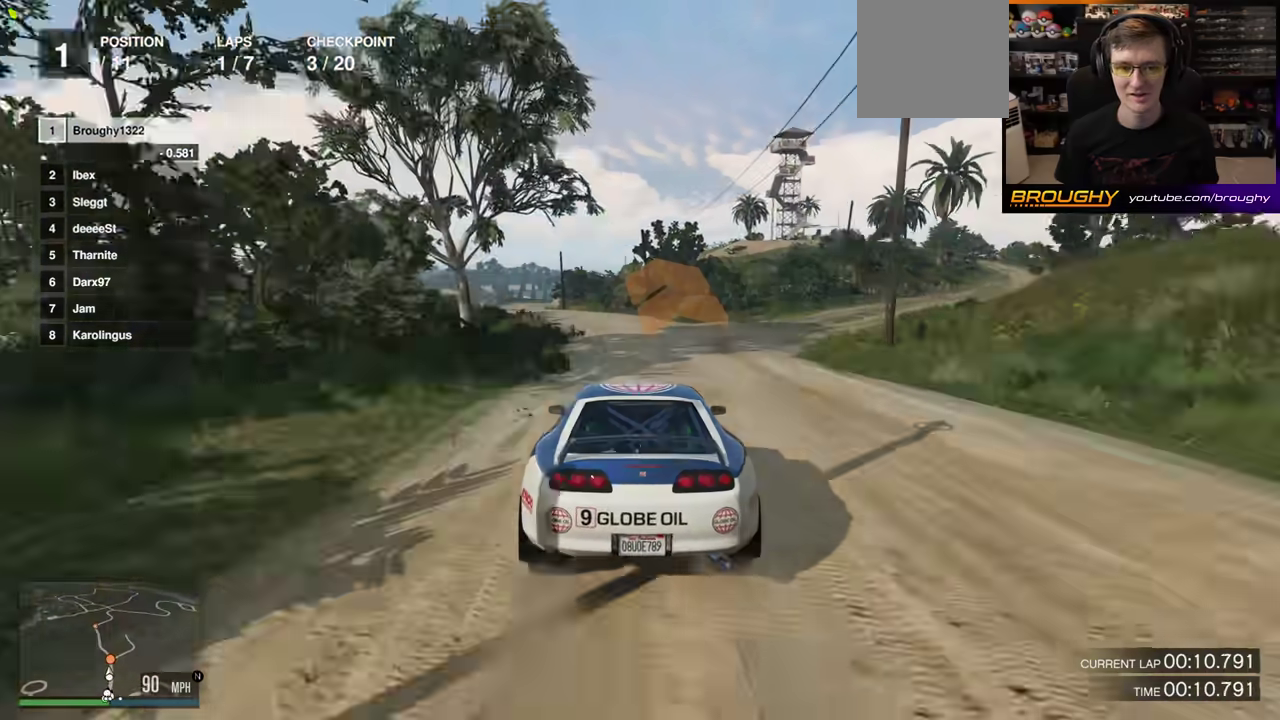
{"dt_ms": 300, "buttons": ["R2"], "left_stick": "up-left", "right_stick": "center", "events": [[117, "left_stick", "center"], [250, "left_stick", "up-left"]]}
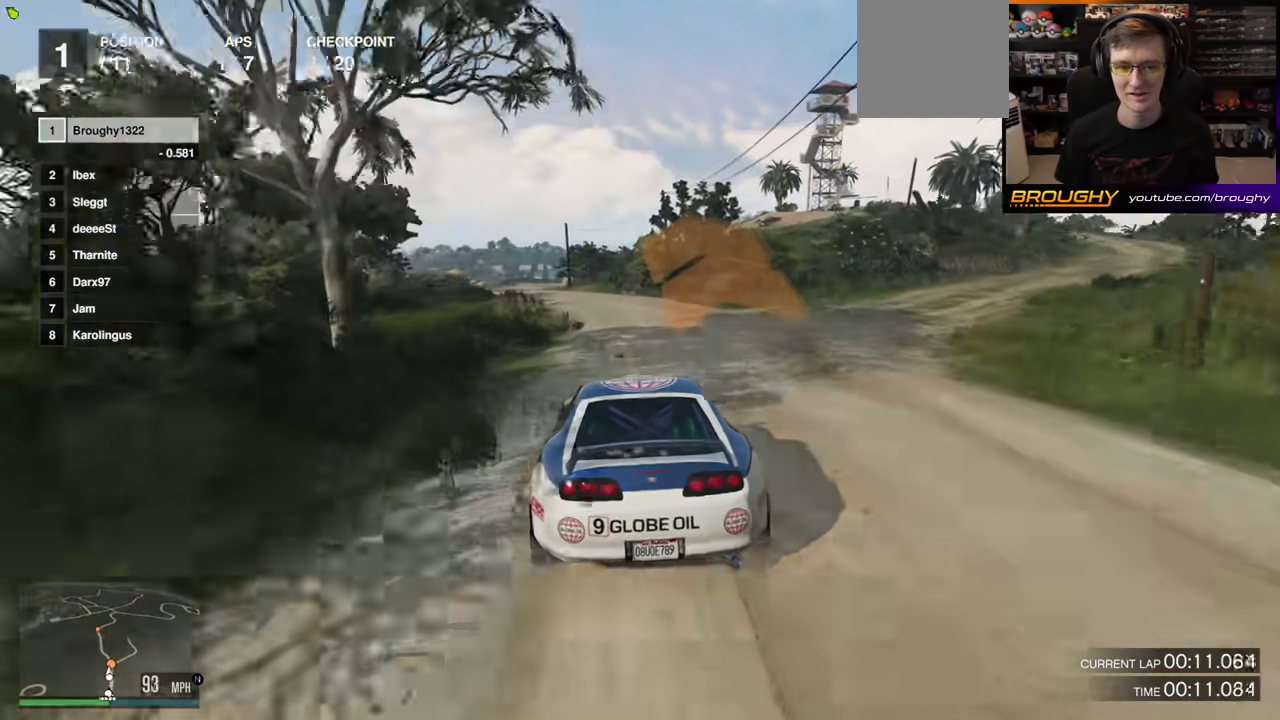
{"dt_ms": 800, "buttons": ["R2"], "left_stick": "center", "right_stick": "center", "events": [[100, "left_stick", "center"], [233, "left_stick", "up-left"], [433, "left_stick", "center"], [500, "left_stick", "up-left"], [633, "left_stick", "center"]]}
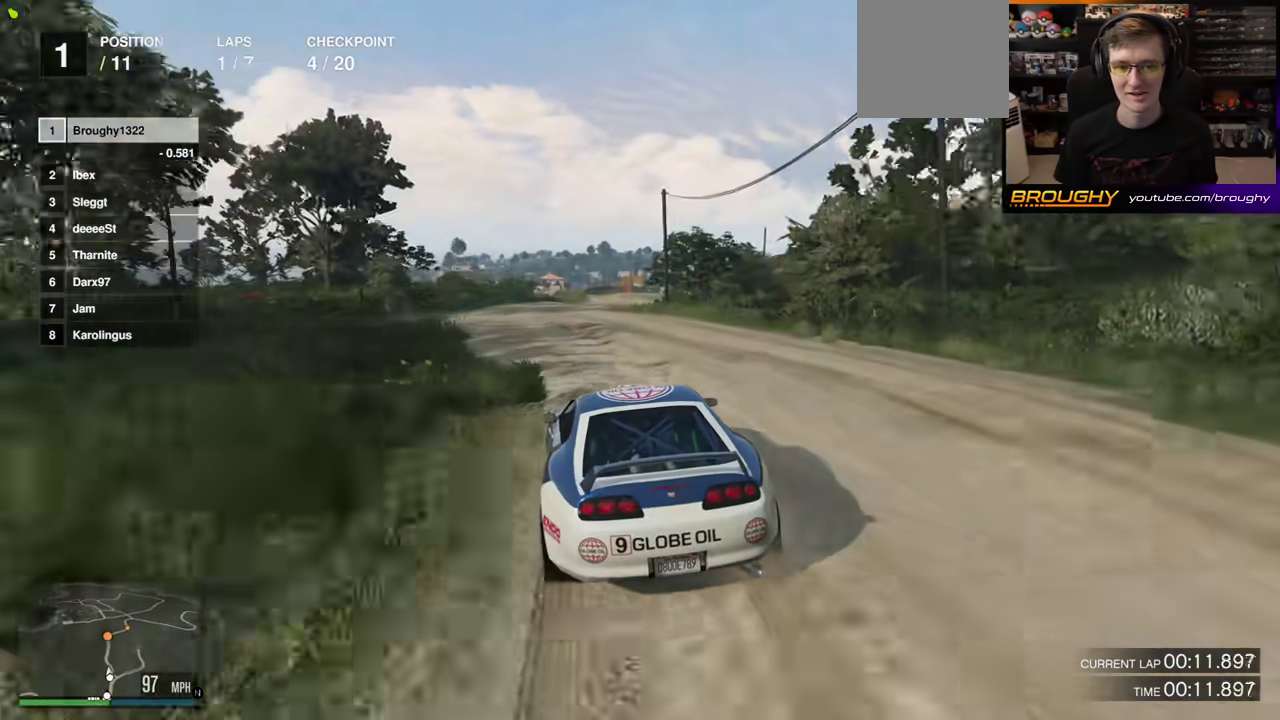
{"dt_ms": 400, "buttons": ["R2"], "left_stick": "center", "right_stick": "center", "events": [[200, "left_stick", "right"], [300, "left_stick", "center"]]}
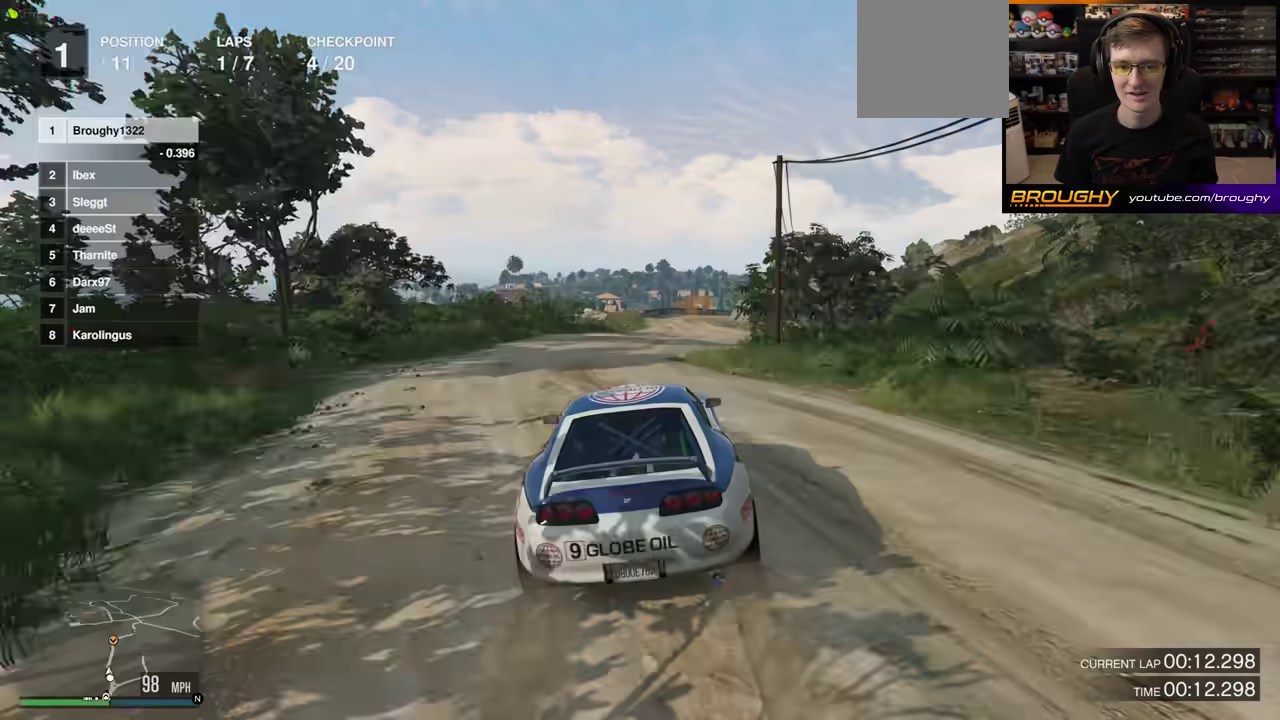
{"dt_ms": 400, "buttons": ["R2"], "left_stick": "center", "right_stick": "center", "events": [[150, "left_stick", "right"], [267, "left_stick", "center"]]}
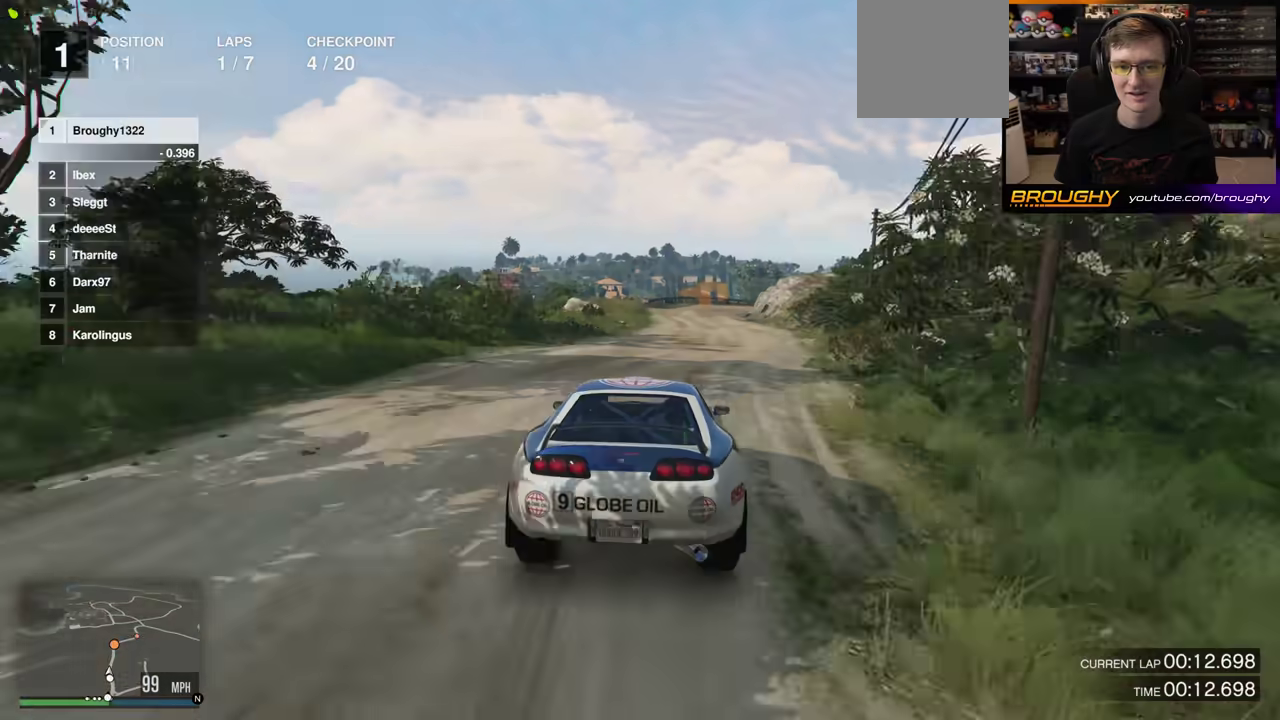
{"dt_ms": 600, "buttons": ["R2"], "left_stick": "center", "right_stick": "center", "events": [[167, "left_stick", "right"], [233, "left_stick", "center"]]}
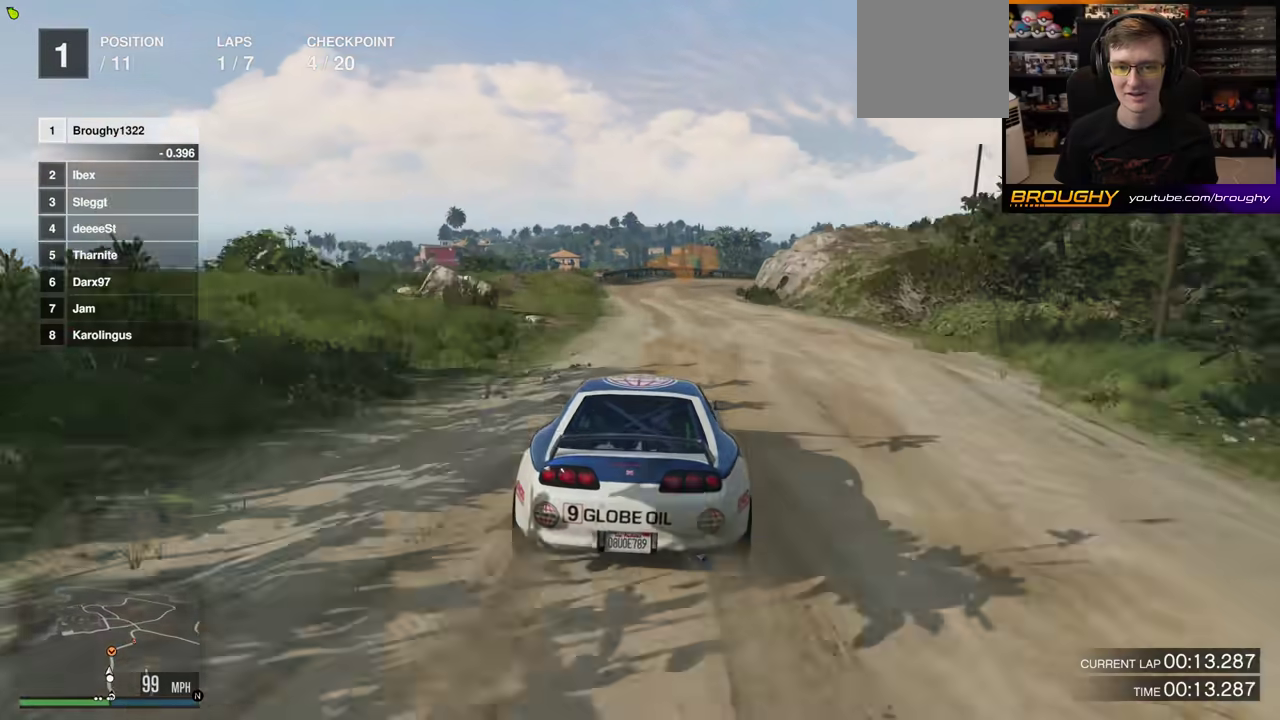
{"dt_ms": 500, "buttons": ["L2"], "left_stick": "center", "right_stick": "center", "events": [[333, "L2", "down"], [350, "left_stick", "right"], [367, "R2", "up"], [450, "left_stick", "center"]]}
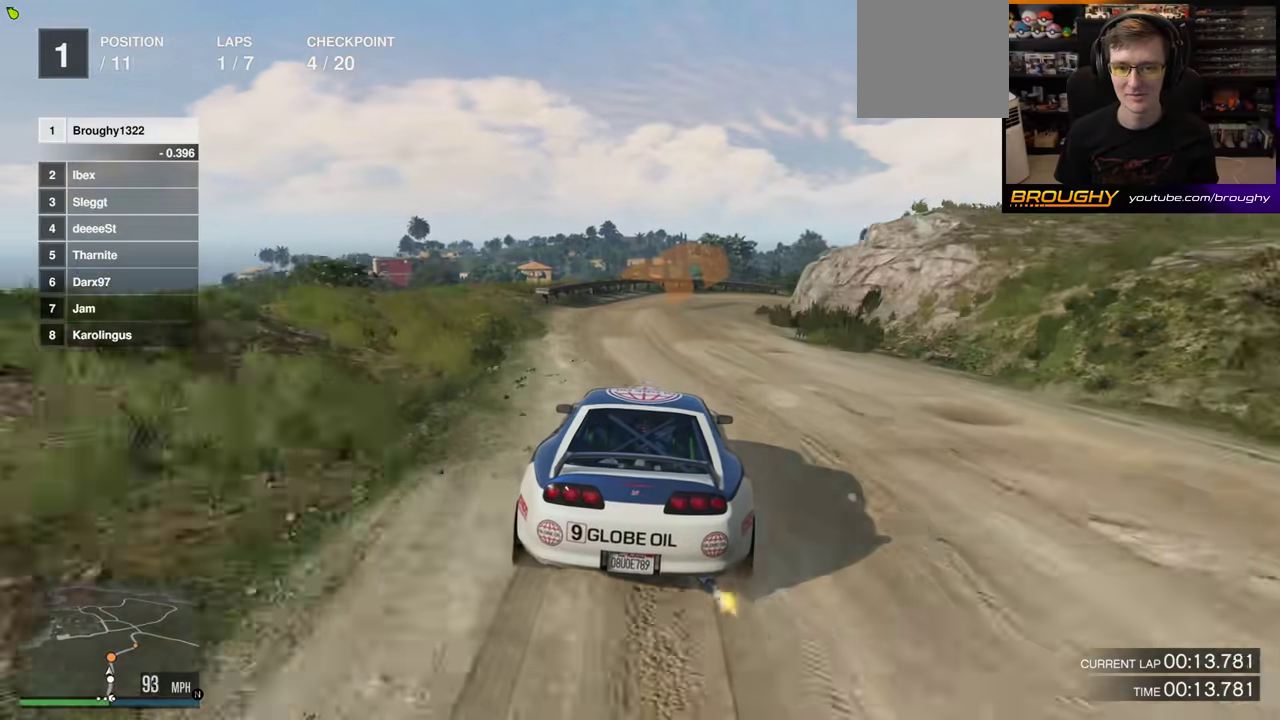
{"dt_ms": 500, "buttons": [], "left_stick": "right", "right_stick": "center", "events": [[17, "L2", "up"], [133, "L2", "down"], [167, "left_stick", "right"], [333, "left_stick", "center"], [483, "L2", "up"], [483, "left_stick", "right"]]}
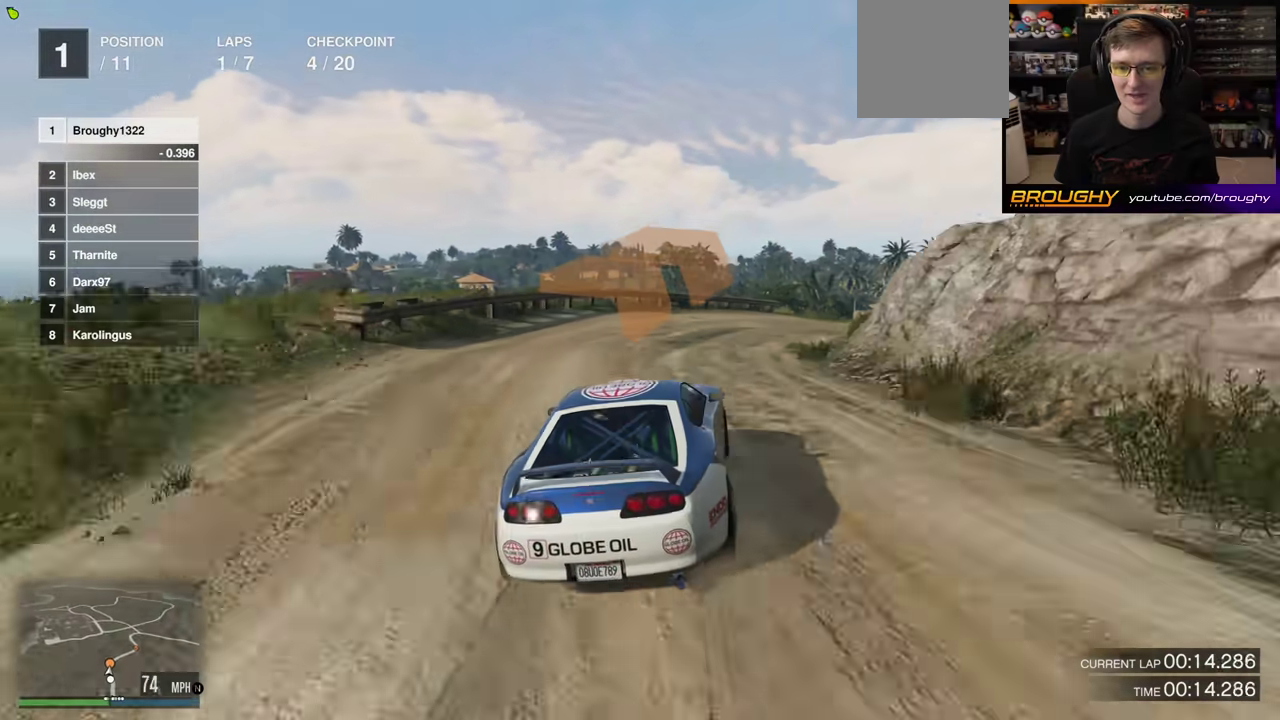
{"dt_ms": 500, "buttons": ["L2"], "left_stick": "right", "right_stick": "center", "events": [[100, "L2", "down"]]}
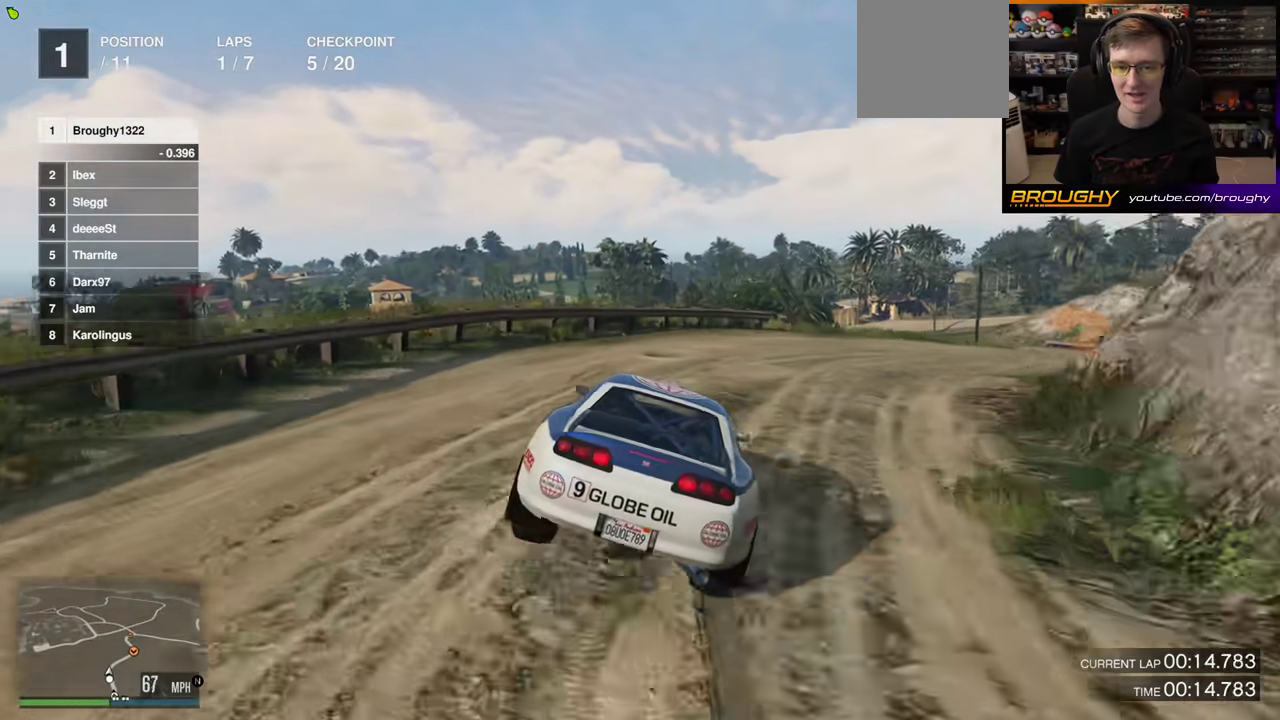
{"dt_ms": 600, "buttons": ["R2"], "left_stick": "left", "right_stick": "center", "events": [[133, "L2", "up"], [300, "R2", "down"], [500, "left_stick", "left"]]}
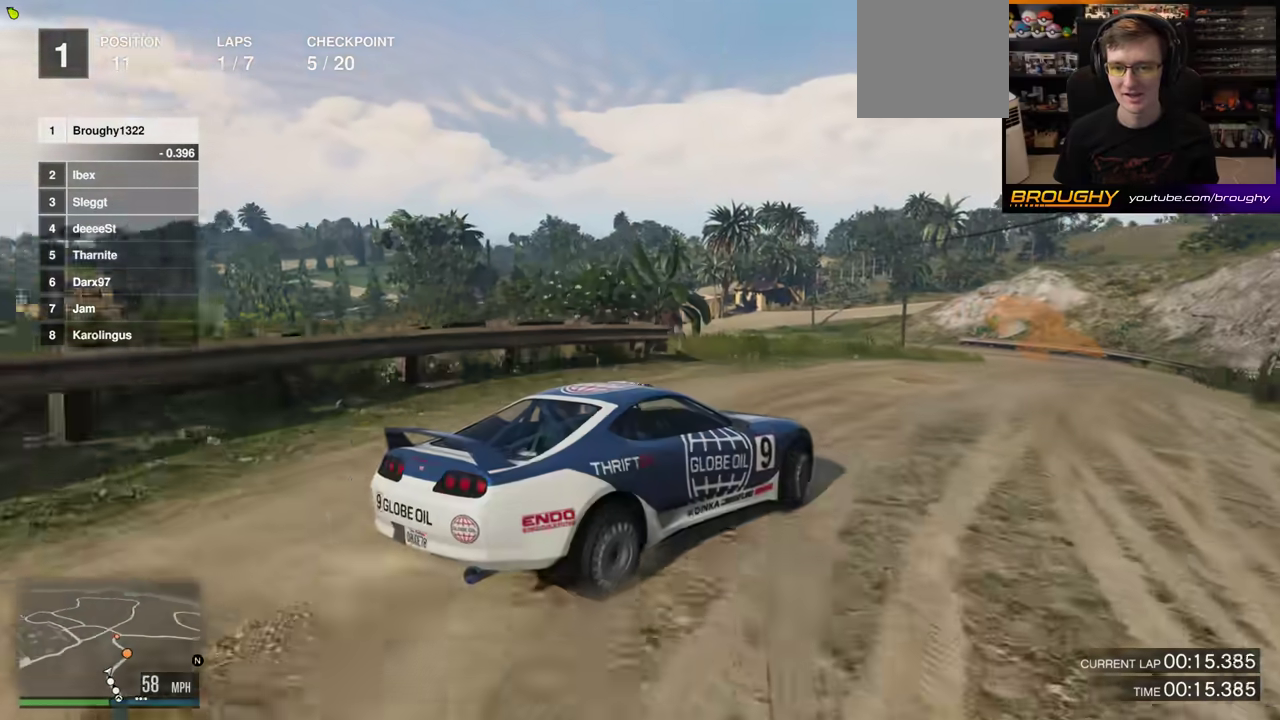
{"dt_ms": 400, "buttons": ["R2"], "left_stick": "left", "right_stick": "center"}